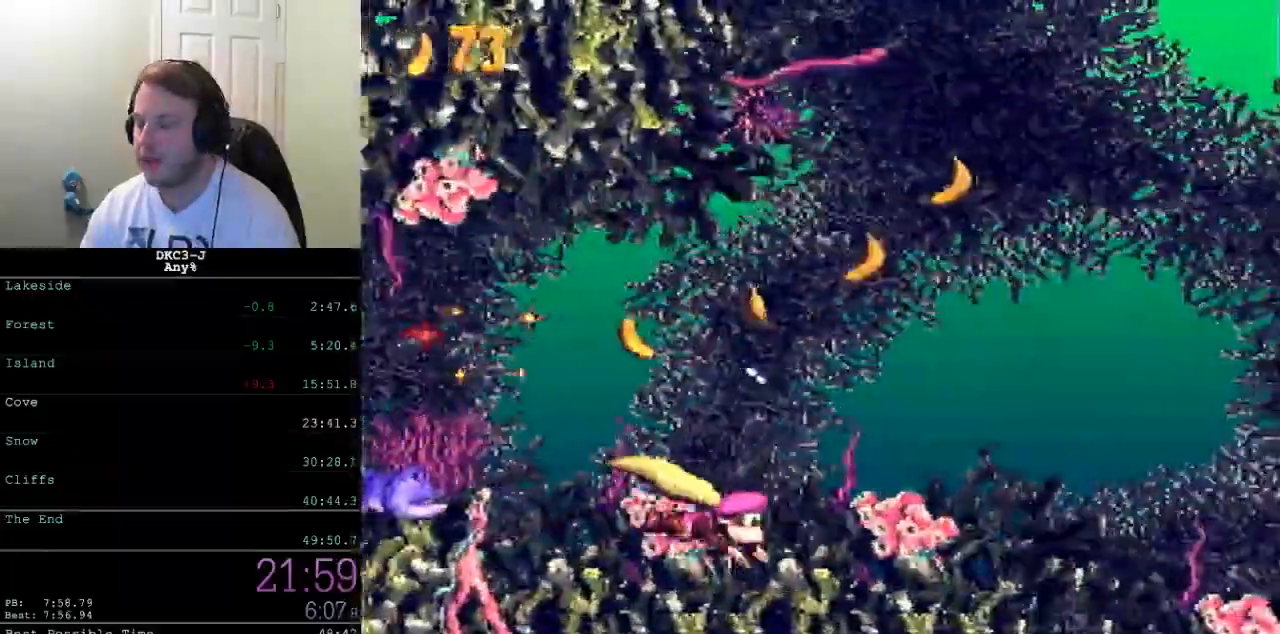
Gameplay with a controller (Nintendo layout); each line is a JSON object with the inputs held at the frame after it. "events" lists button and stick changes between this image and that frame as [ms after this image, input, new state], when the widget could be followed in between. Not read: L3 R3.
{"buttons": ["Y", "DPAD_DOWN", "DPAD_RIGHT"], "events": []}
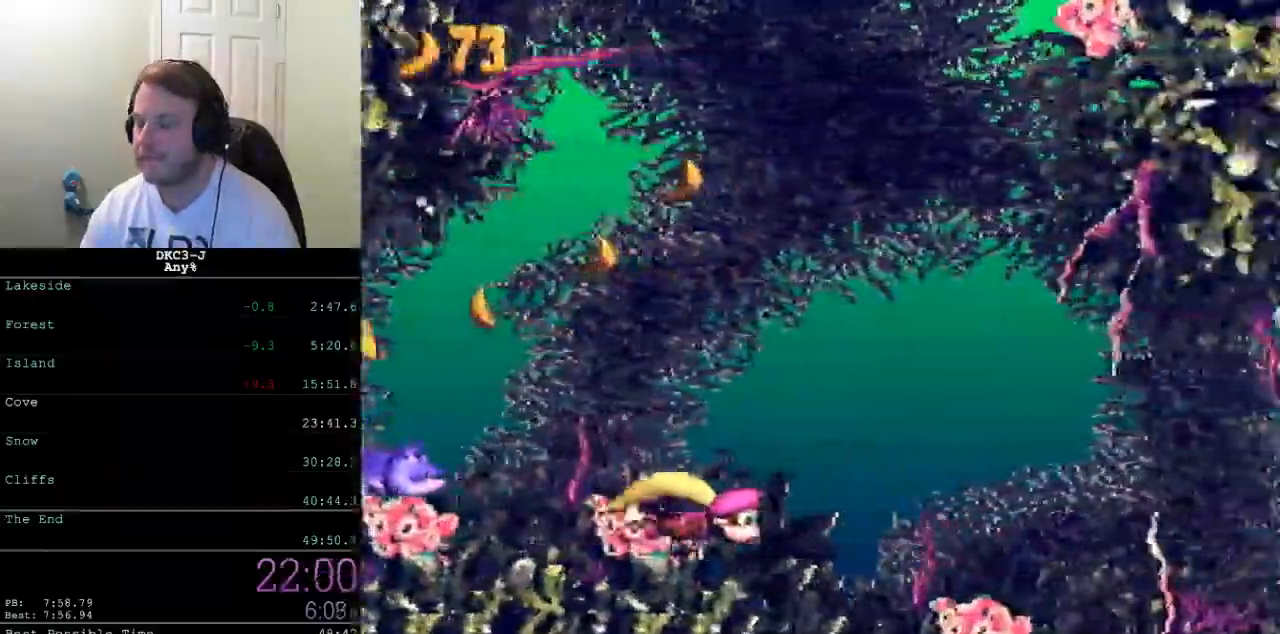
{"buttons": ["Y", "DPAD_DOWN", "DPAD_RIGHT"], "events": []}
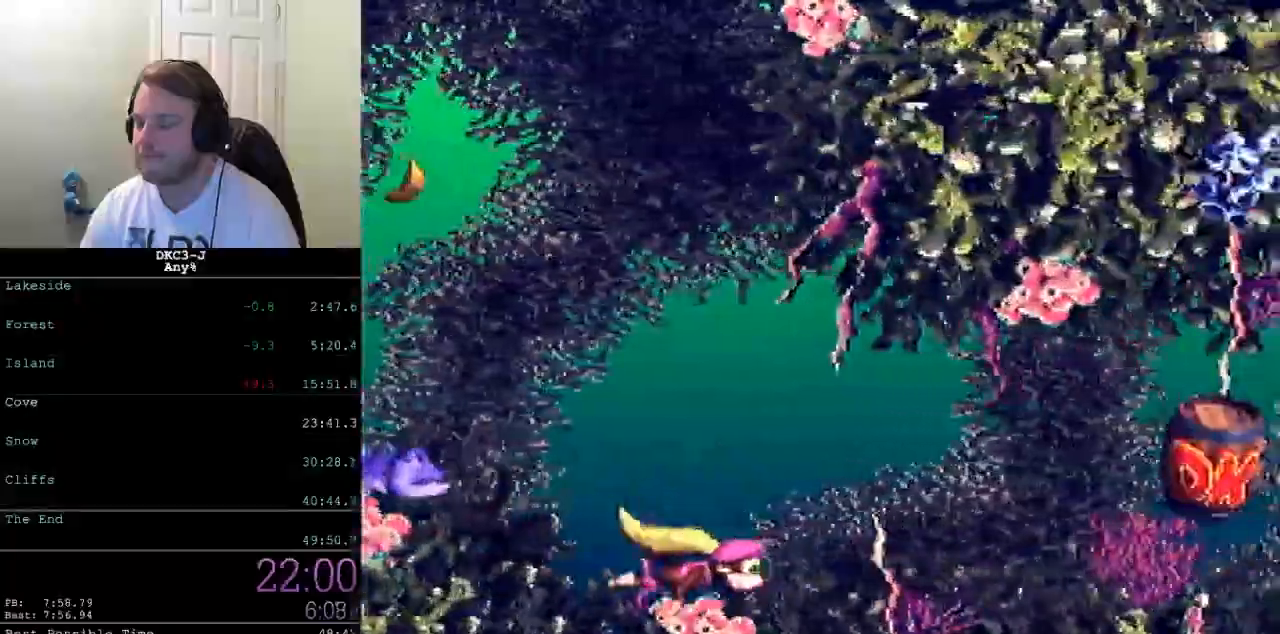
{"buttons": ["Y", "DPAD_DOWN", "DPAD_RIGHT"], "events": []}
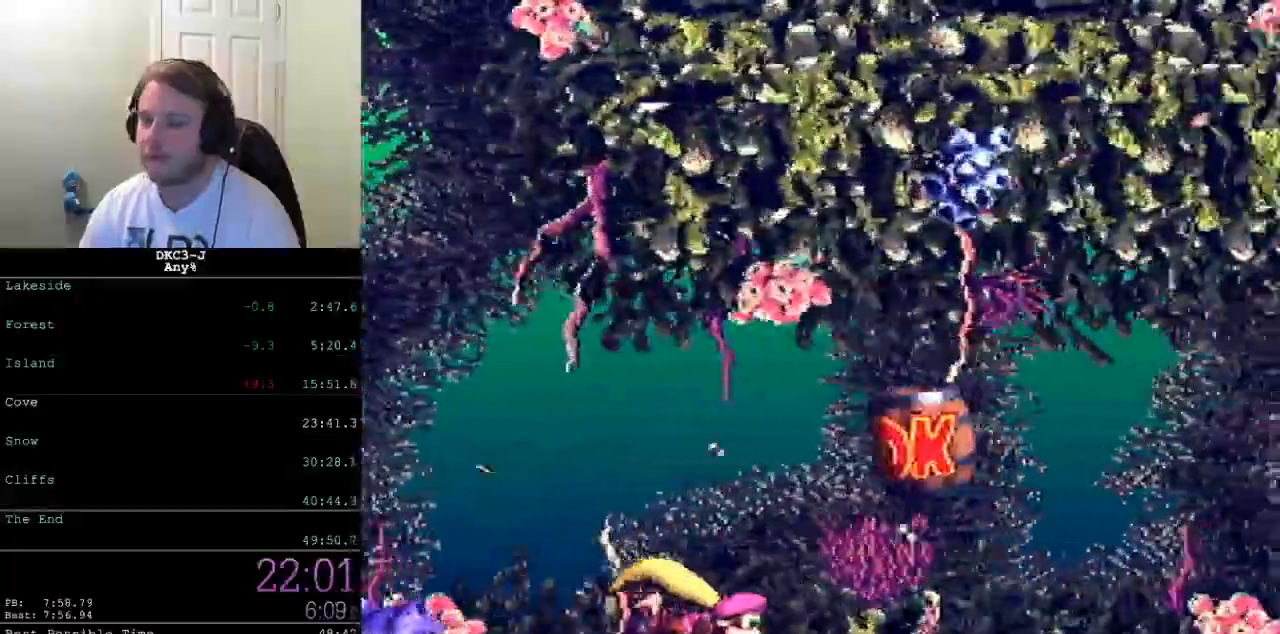
{"buttons": ["Y", "DPAD_DOWN", "DPAD_RIGHT"], "events": [[17, "DPAD_DOWN", "up"], [100, "DPAD_DOWN", "down"]]}
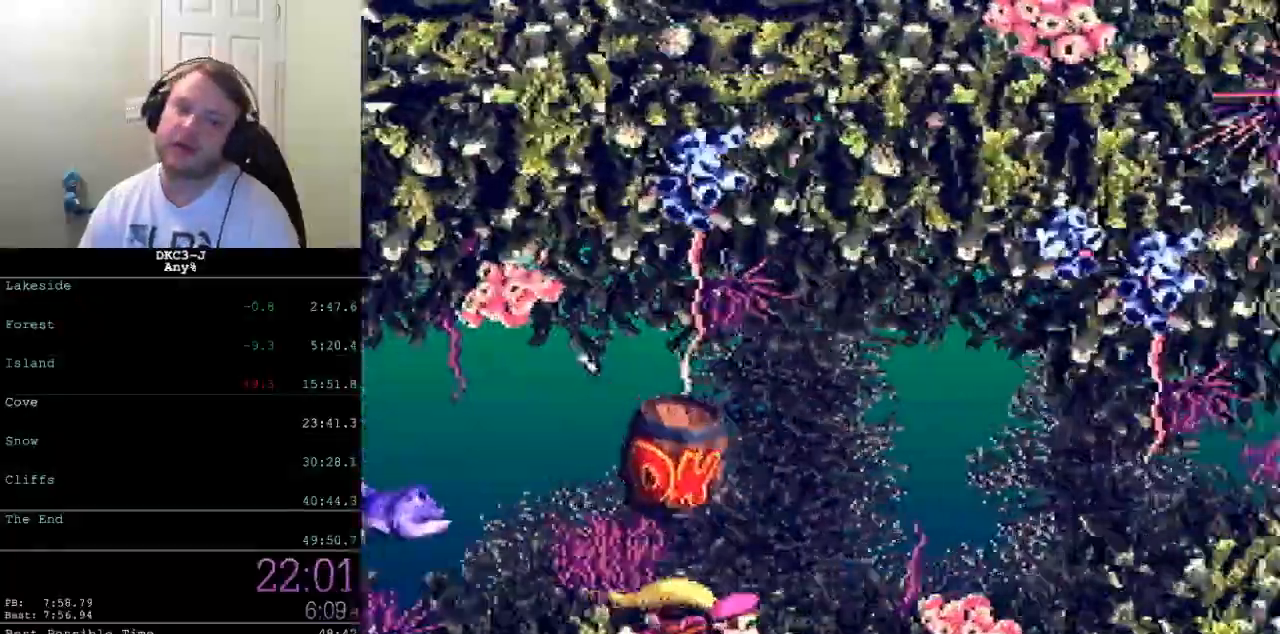
{"buttons": ["Y", "DPAD_DOWN", "DPAD_RIGHT"], "events": []}
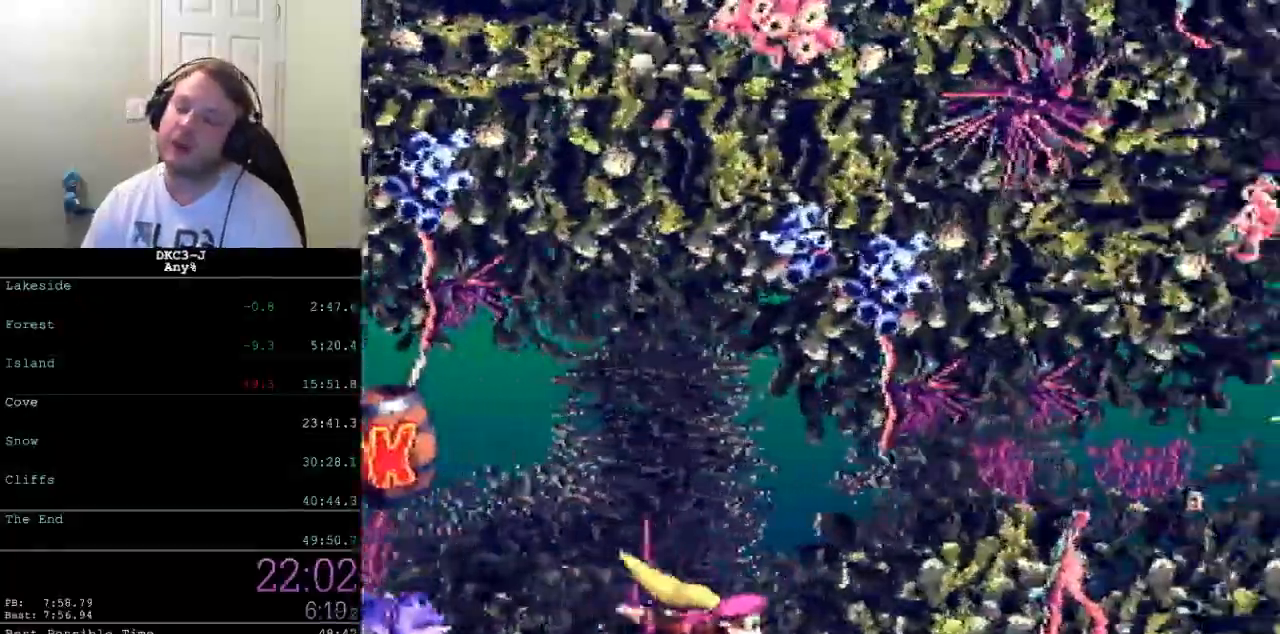
{"buttons": ["Y", "DPAD_DOWN", "DPAD_RIGHT"], "events": []}
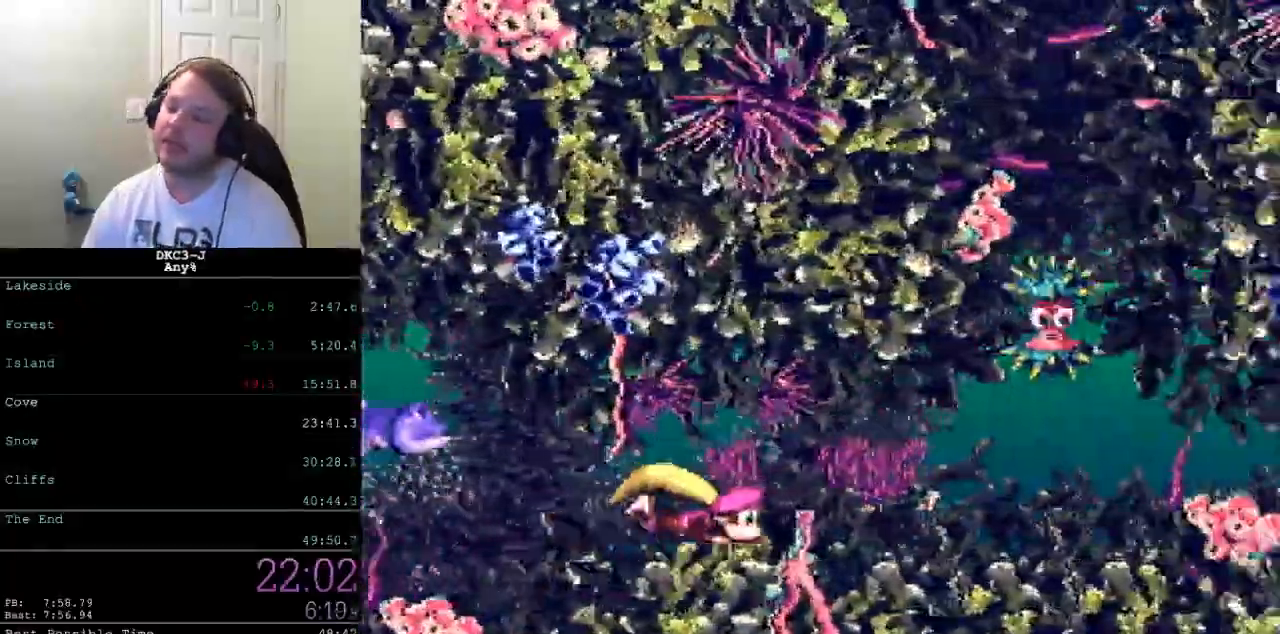
{"buttons": ["Y", "DPAD_DOWN", "DPAD_RIGHT"], "events": []}
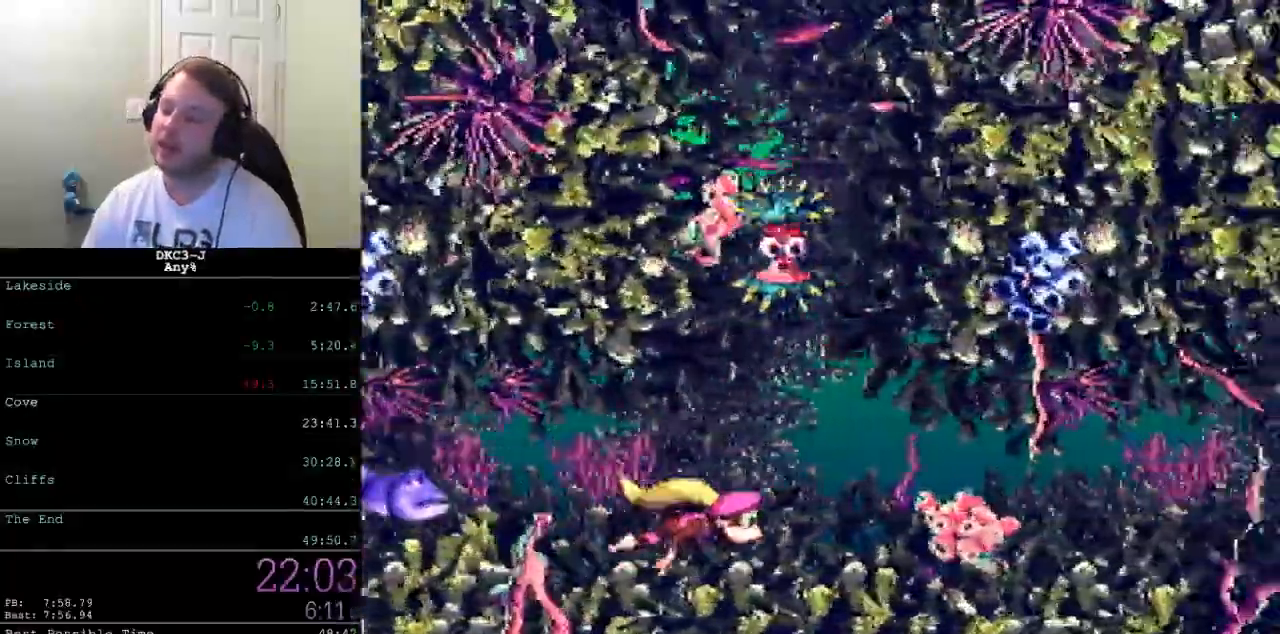
{"buttons": ["Y", "DPAD_DOWN", "DPAD_RIGHT"], "events": []}
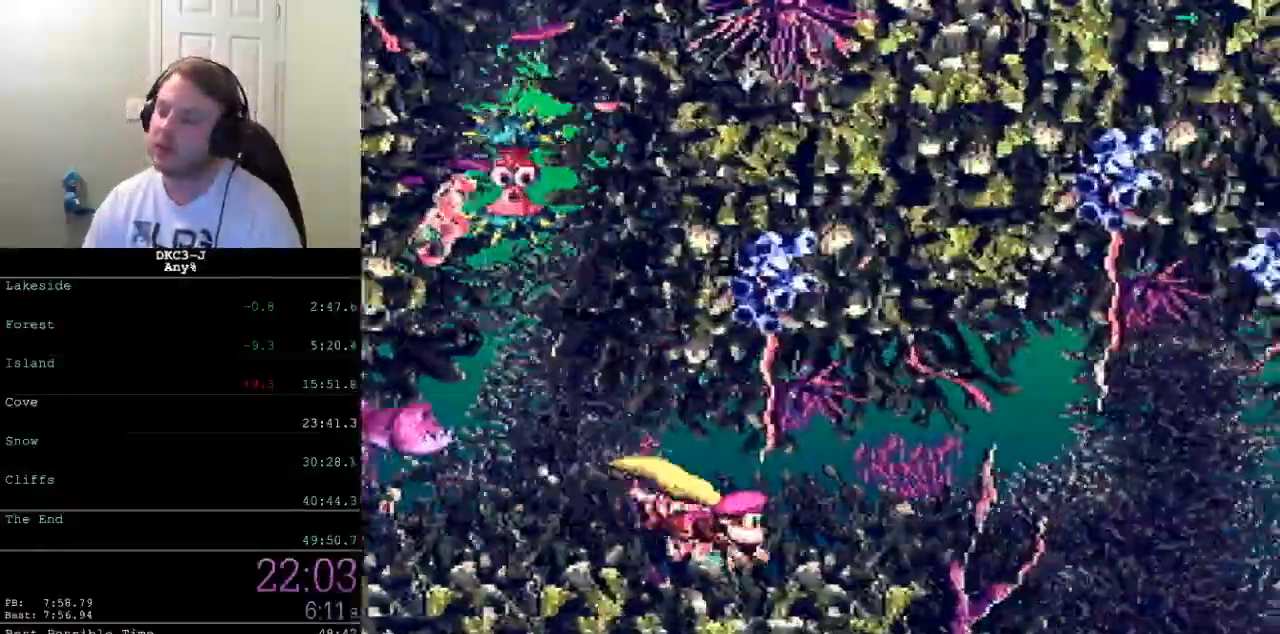
{"buttons": ["Y", "DPAD_DOWN"], "events": [[367, "DPAD_RIGHT", "up"]]}
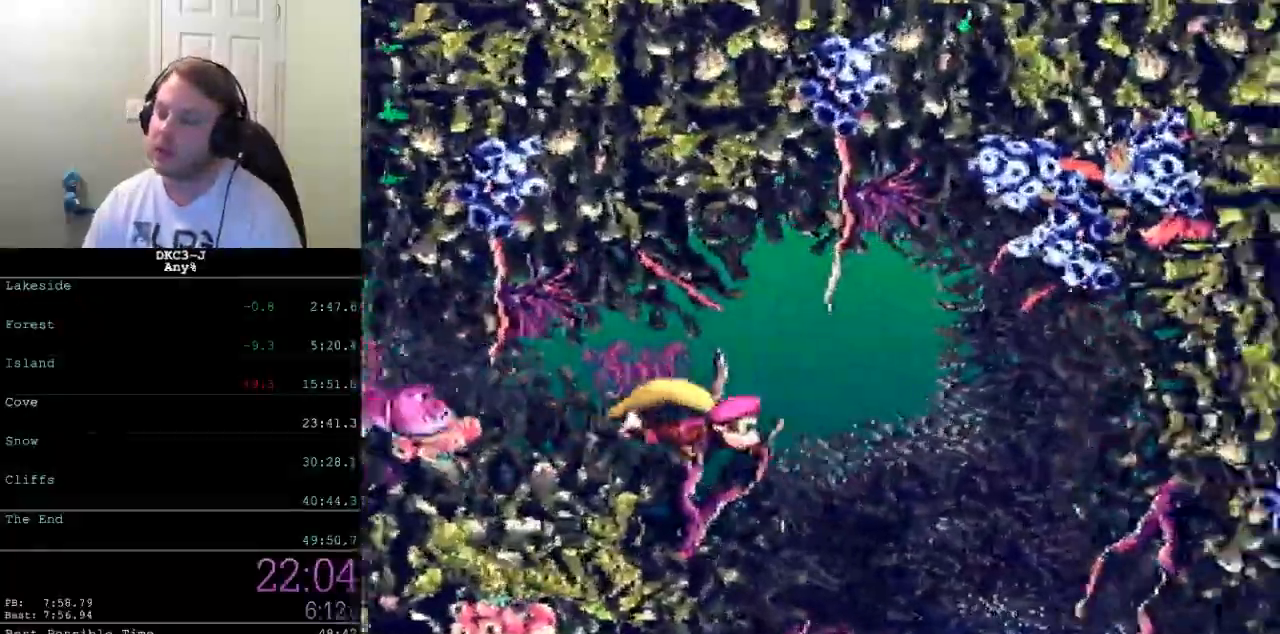
{"buttons": ["Y", "DPAD_DOWN"], "events": []}
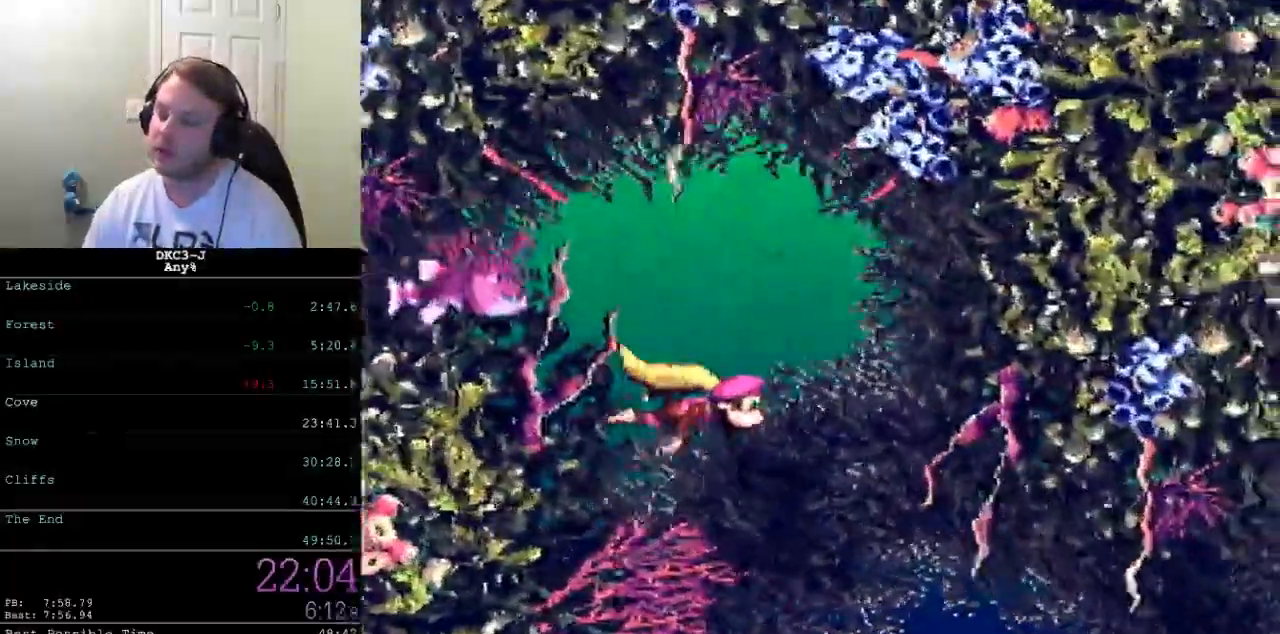
{"buttons": ["Y", "DPAD_DOWN", "DPAD_LEFT"], "events": [[500, "DPAD_LEFT", "down"]]}
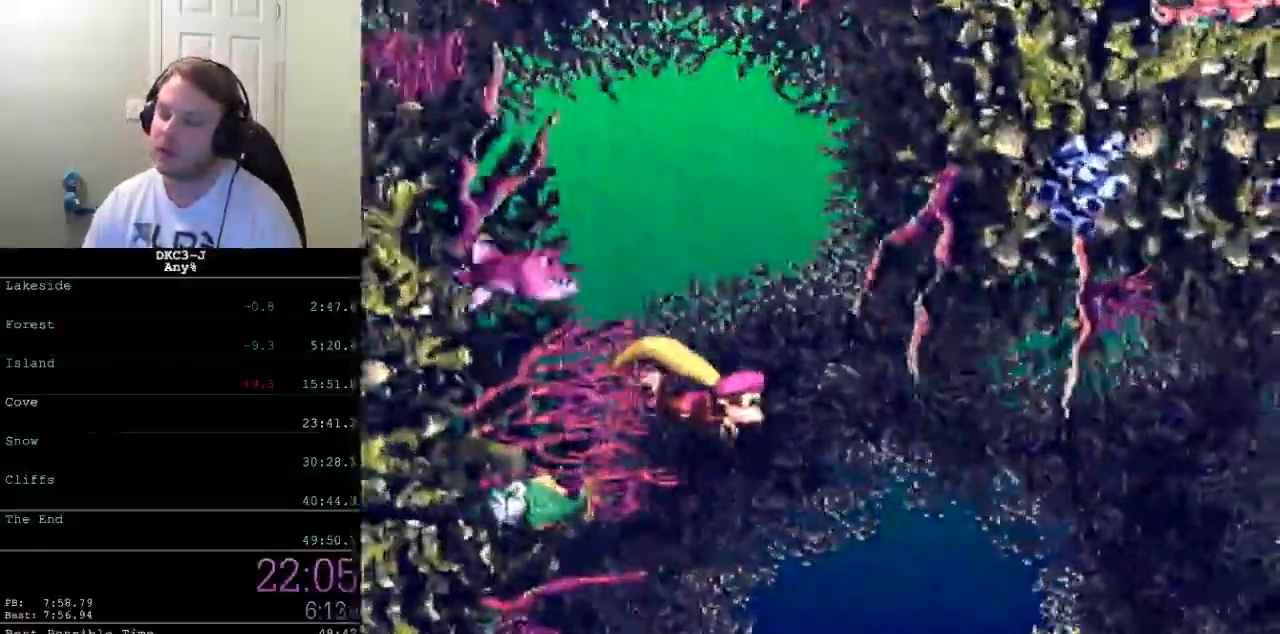
{"buttons": ["Y", "DPAD_LEFT"], "events": [[83, "DPAD_DOWN", "up"]]}
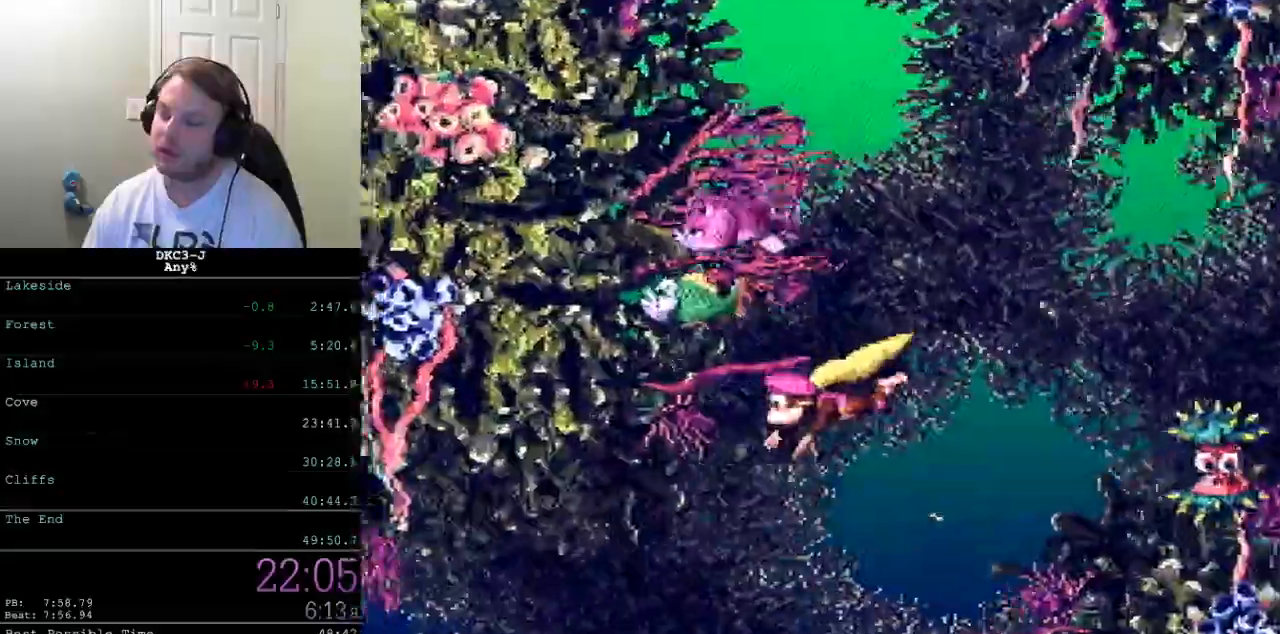
{"buttons": ["Y", "DPAD_LEFT"], "events": []}
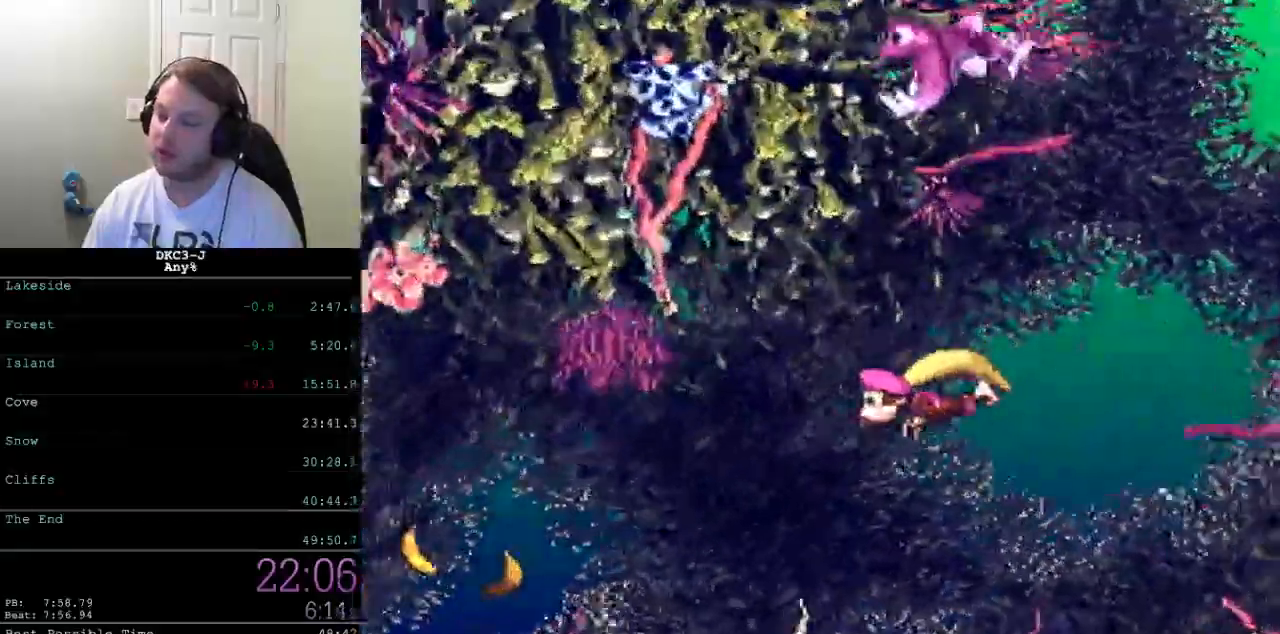
{"buttons": ["Y", "DPAD_LEFT"], "events": [[250, "B", "down"], [367, "B", "up"]]}
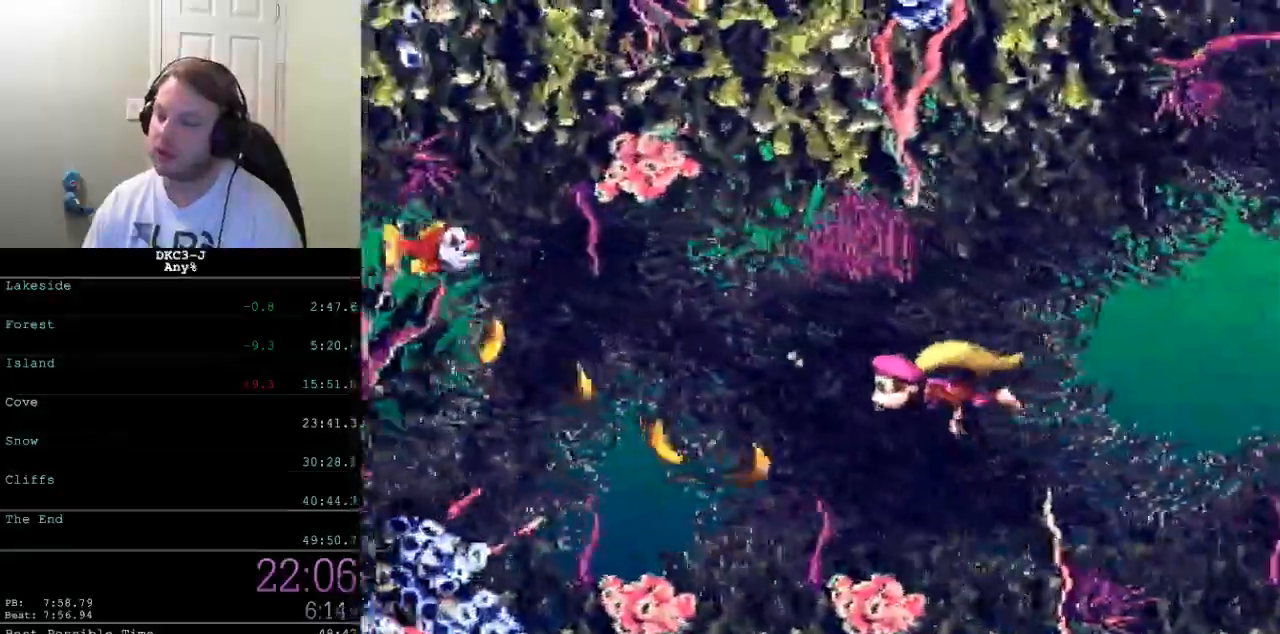
{"buttons": ["B", "Y", "DPAD_UP", "DPAD_LEFT"], "events": [[100, "DPAD_UP", "down"], [117, "B", "down"], [333, "B", "up"], [383, "B", "down"]]}
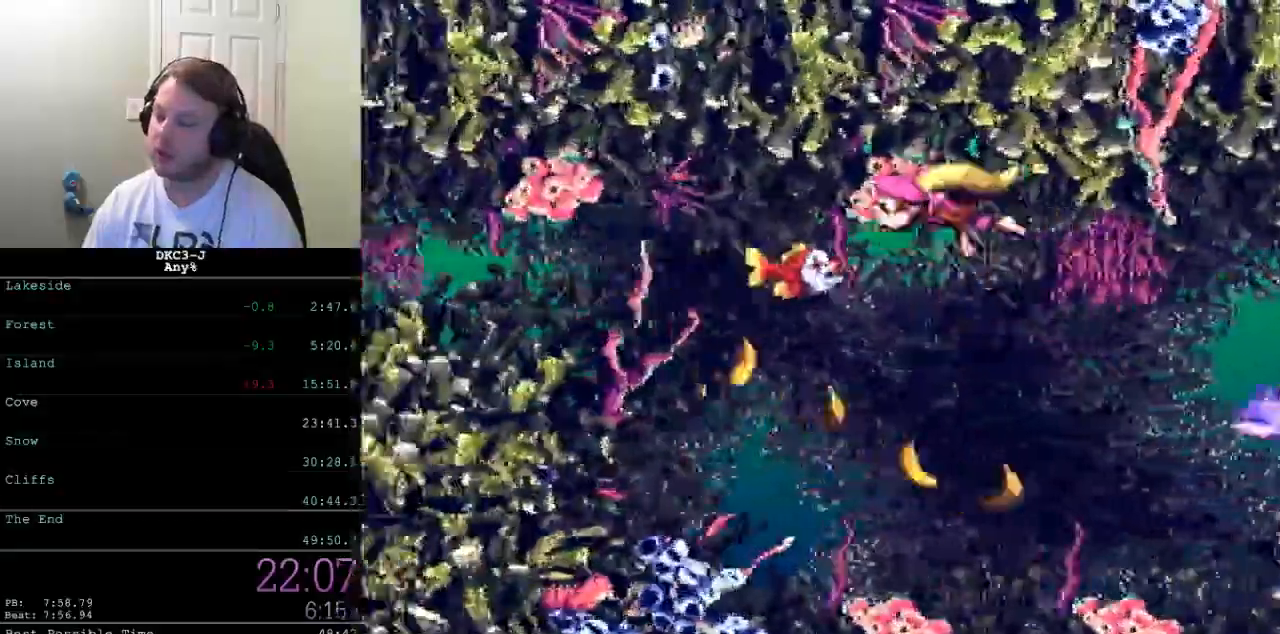
{"buttons": ["Y", "DPAD_LEFT"], "events": [[67, "B", "up"], [83, "DPAD_UP", "up"]]}
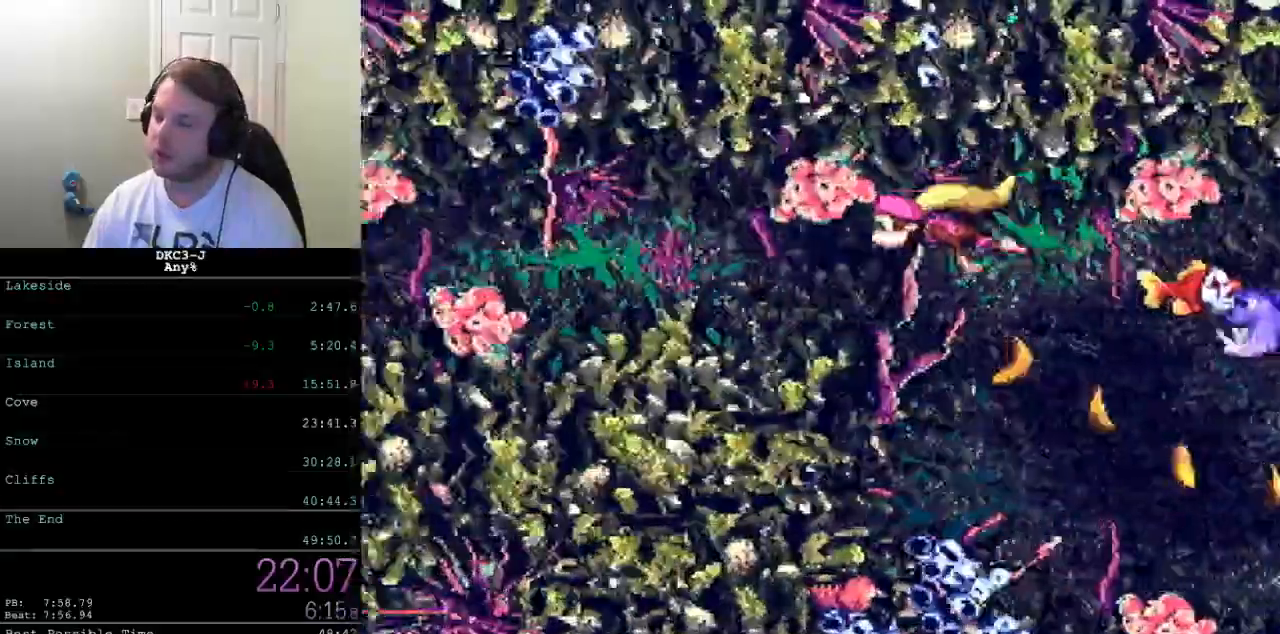
{"buttons": ["Y", "DPAD_LEFT"], "events": [[383, "B", "down"], [467, "B", "up"]]}
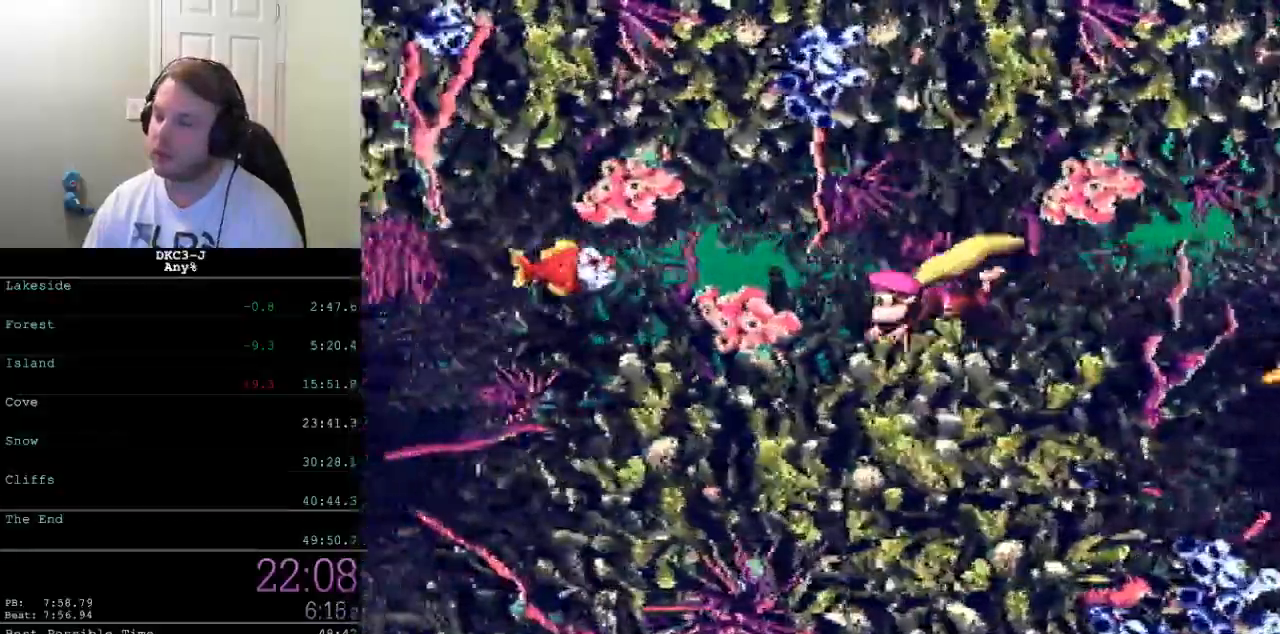
{"buttons": ["Y", "DPAD_LEFT"], "events": [[33, "B", "down"], [100, "B", "up"], [150, "B", "down"], [233, "B", "up"]]}
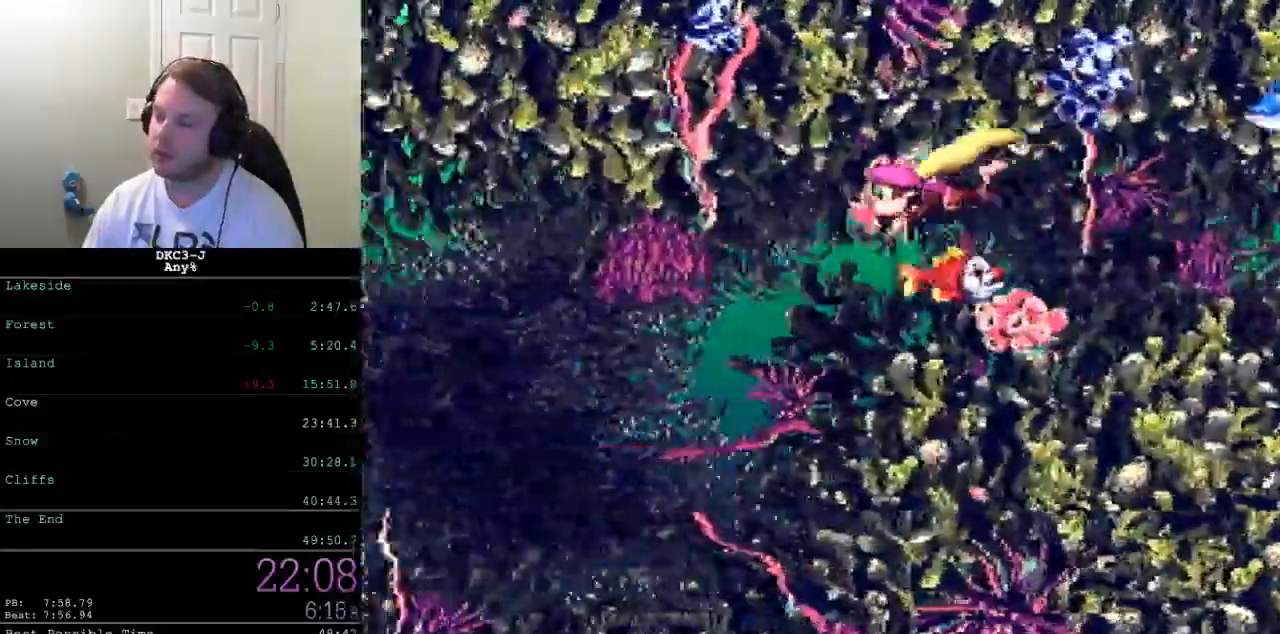
{"buttons": ["Y", "DPAD_LEFT"], "events": []}
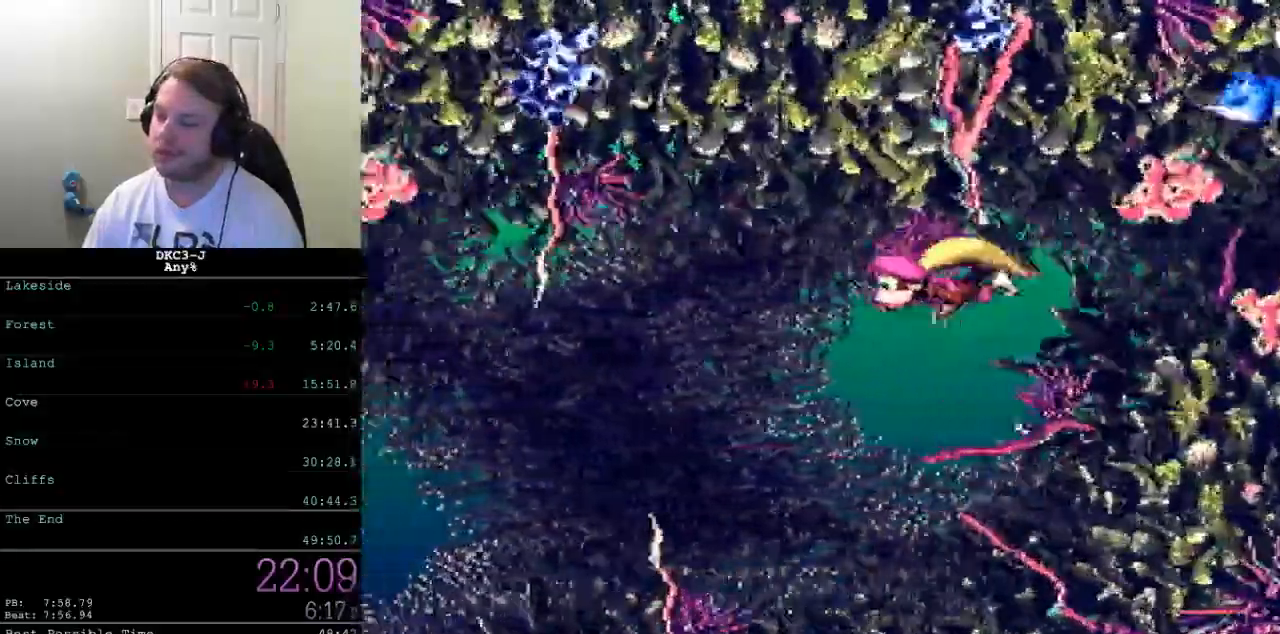
{"buttons": ["B", "Y", "DPAD_DOWN", "DPAD_LEFT"], "events": [[450, "DPAD_DOWN", "down"], [483, "B", "down"]]}
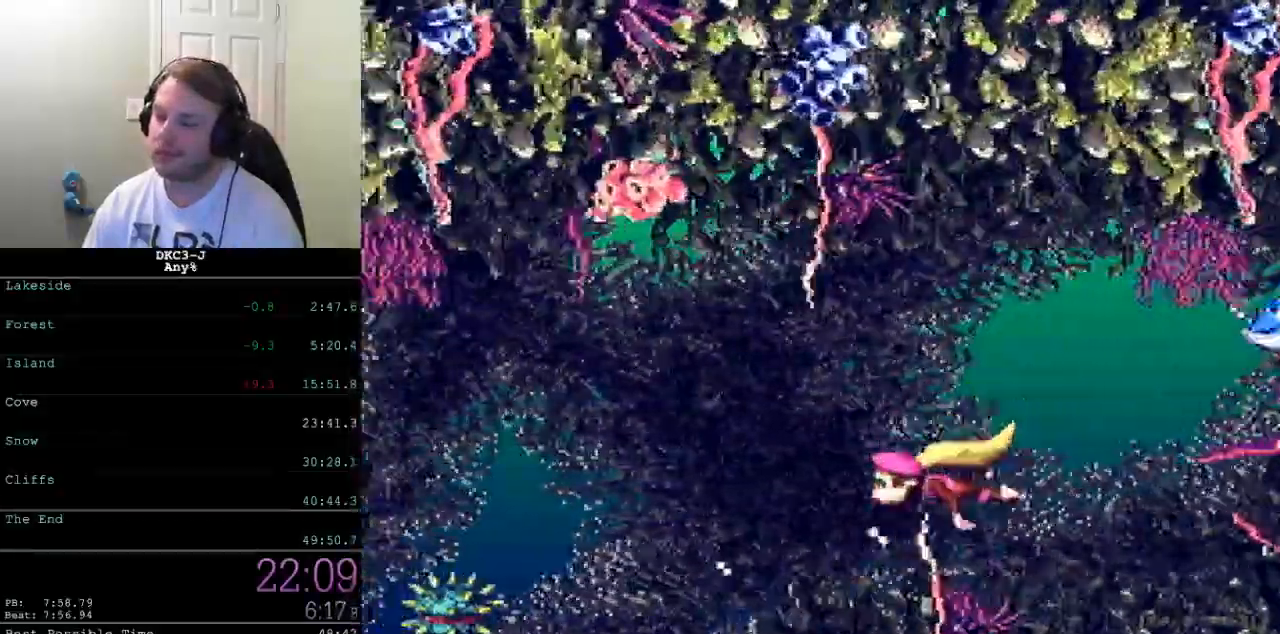
{"buttons": ["B", "Y", "DPAD_DOWN", "DPAD_LEFT"], "events": [[83, "B", "up"], [467, "B", "down"]]}
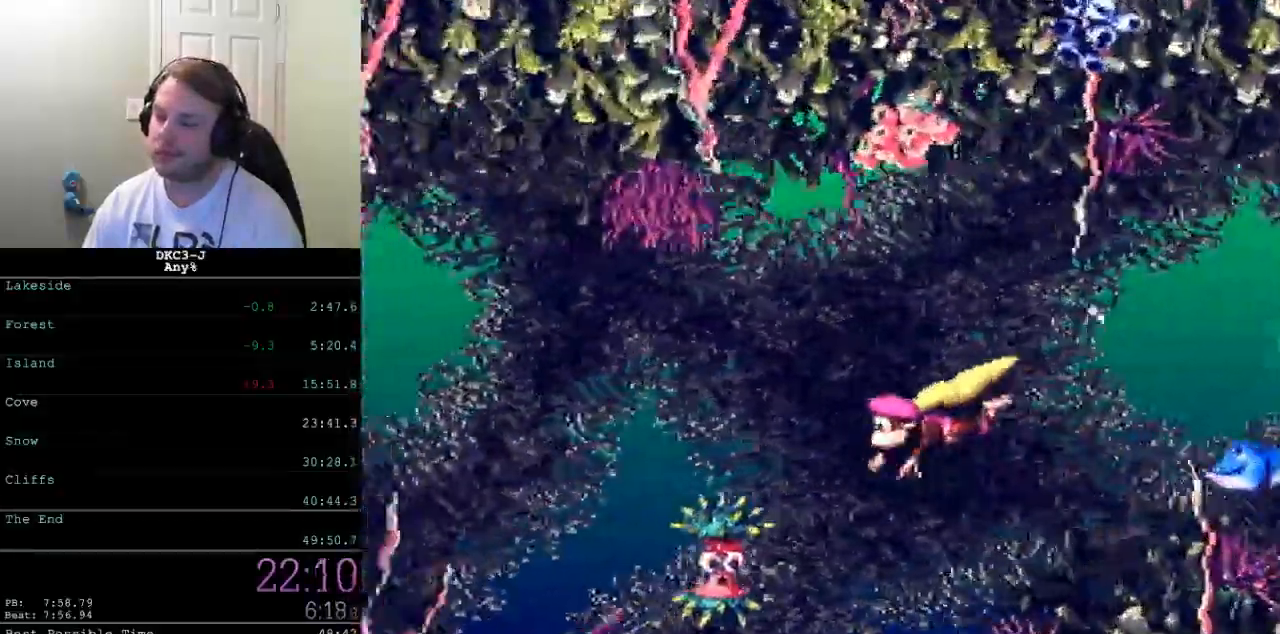
{"buttons": ["Y", "DPAD_LEFT"], "events": [[50, "B", "up"], [133, "B", "down"], [167, "B", "up"], [367, "DPAD_DOWN", "up"]]}
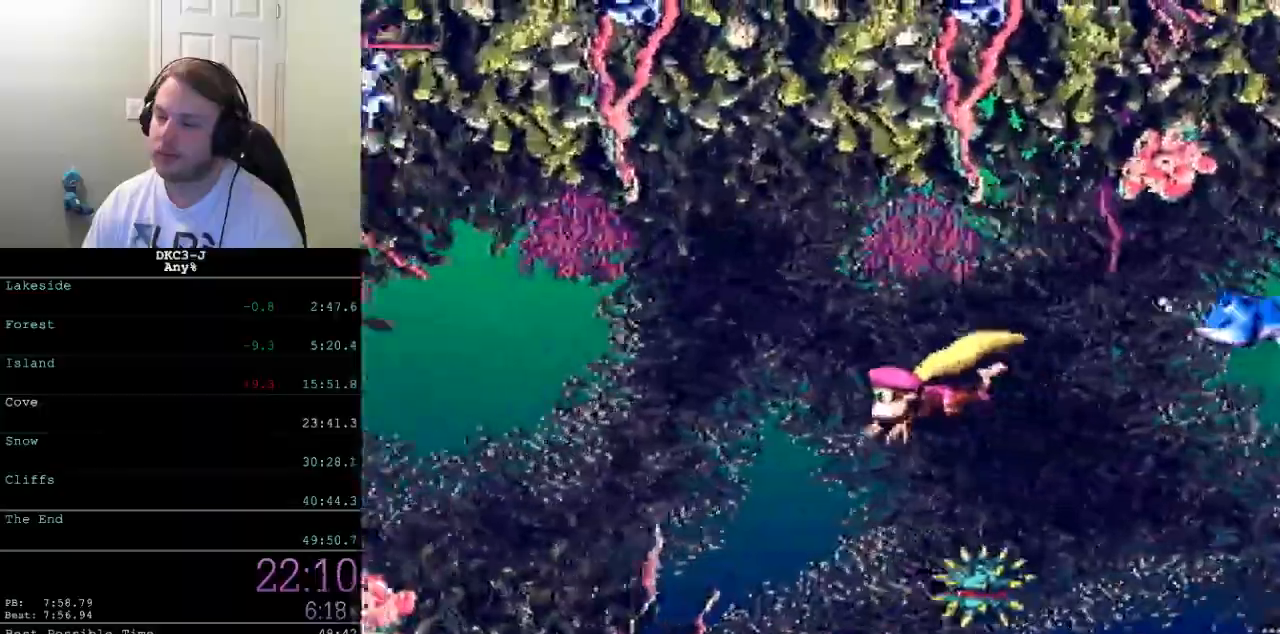
{"buttons": ["Y", "DPAD_LEFT"], "events": []}
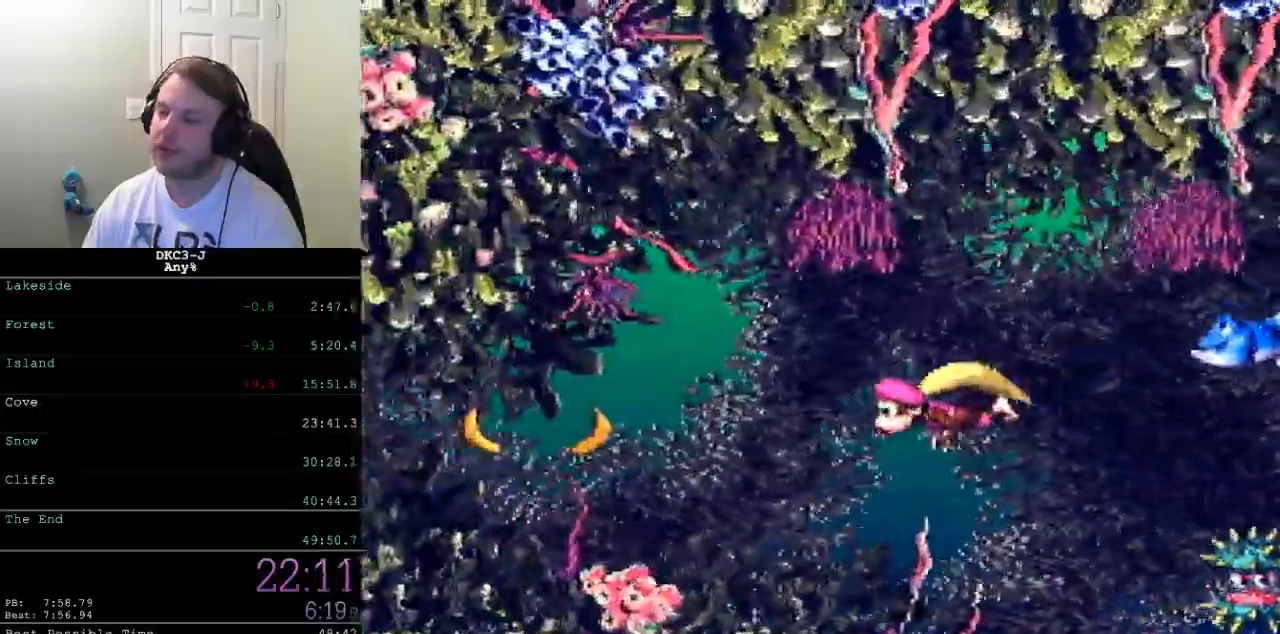
{"buttons": ["Y", "DPAD_LEFT"], "events": []}
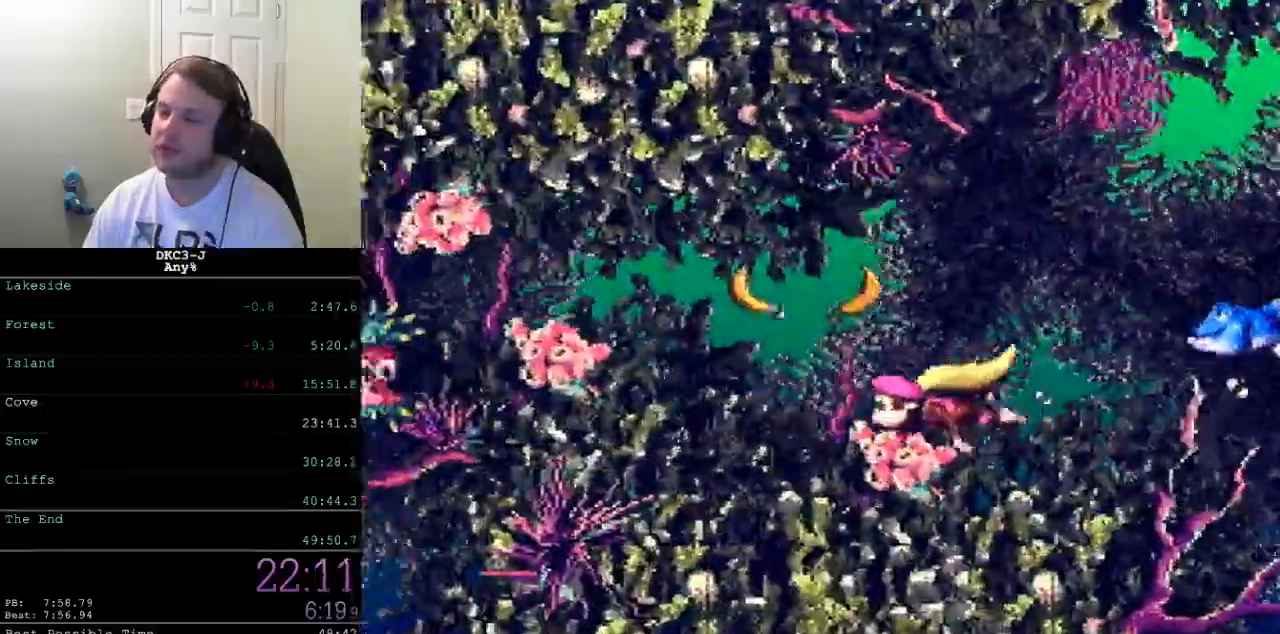
{"buttons": ["Y", "DPAD_LEFT"], "events": []}
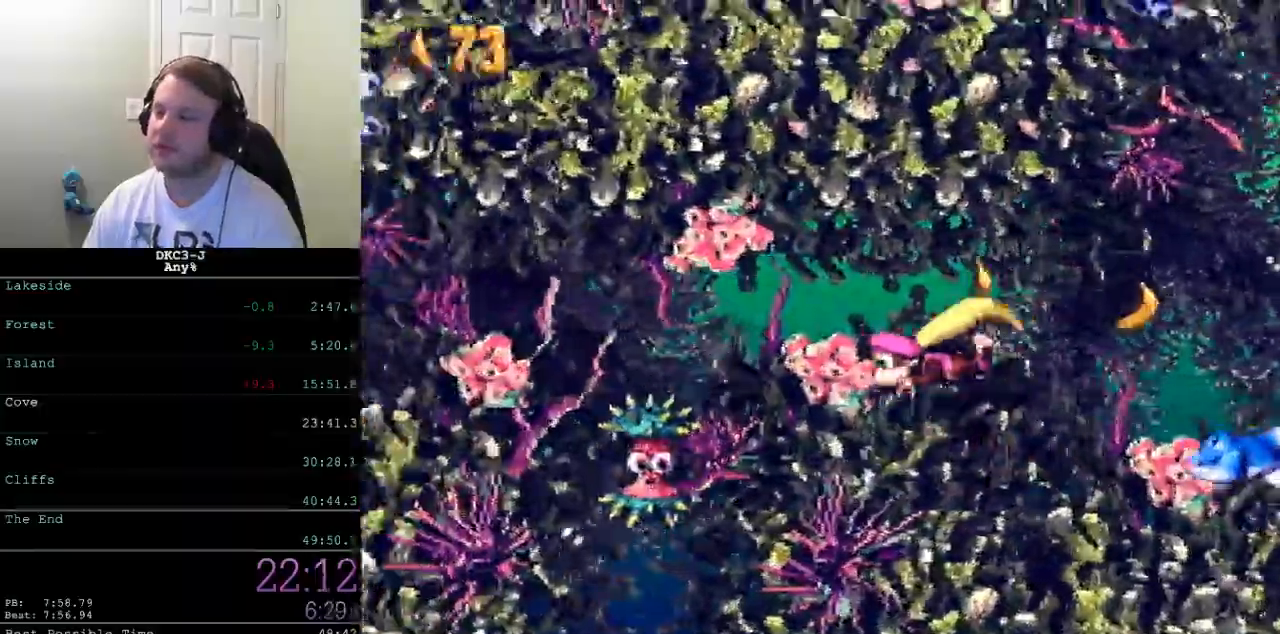
{"buttons": ["Y", "DPAD_LEFT"], "events": []}
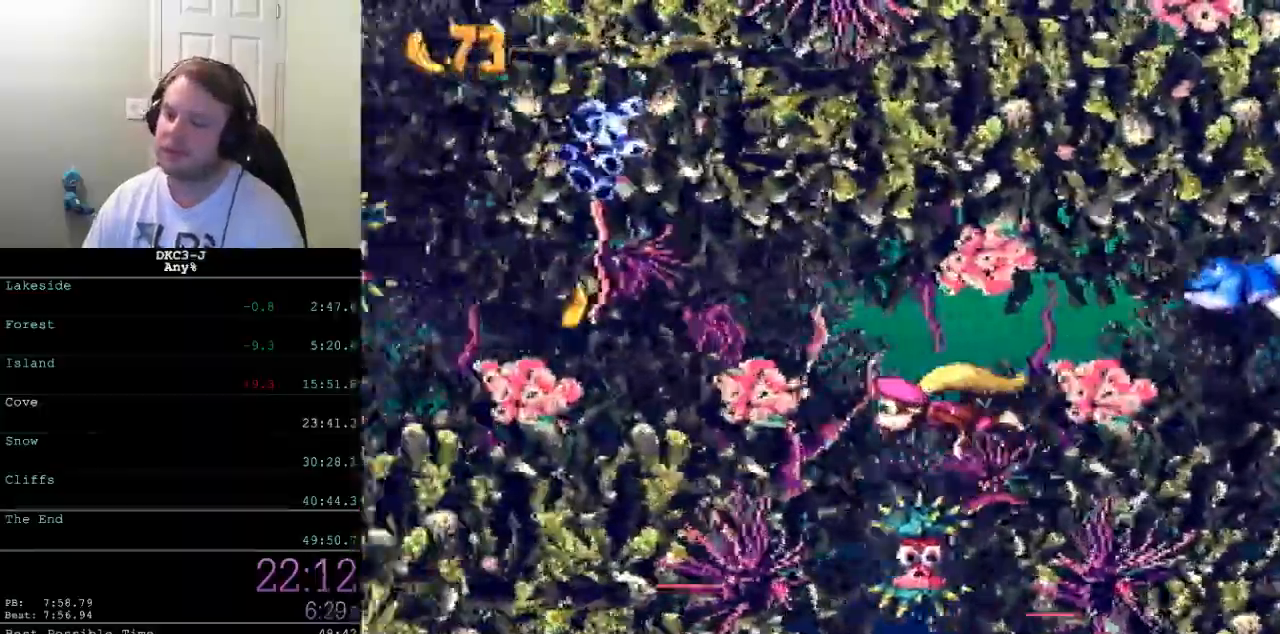
{"buttons": ["Y", "DPAD_LEFT"], "events": []}
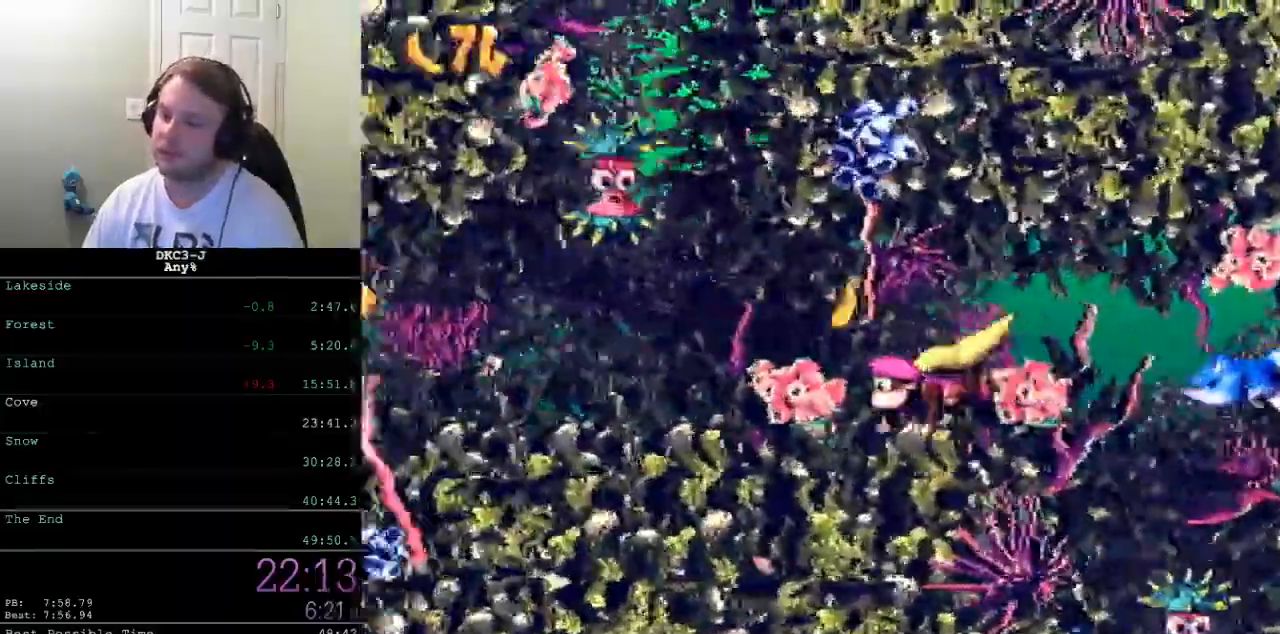
{"buttons": ["Y", "DPAD_LEFT"], "events": []}
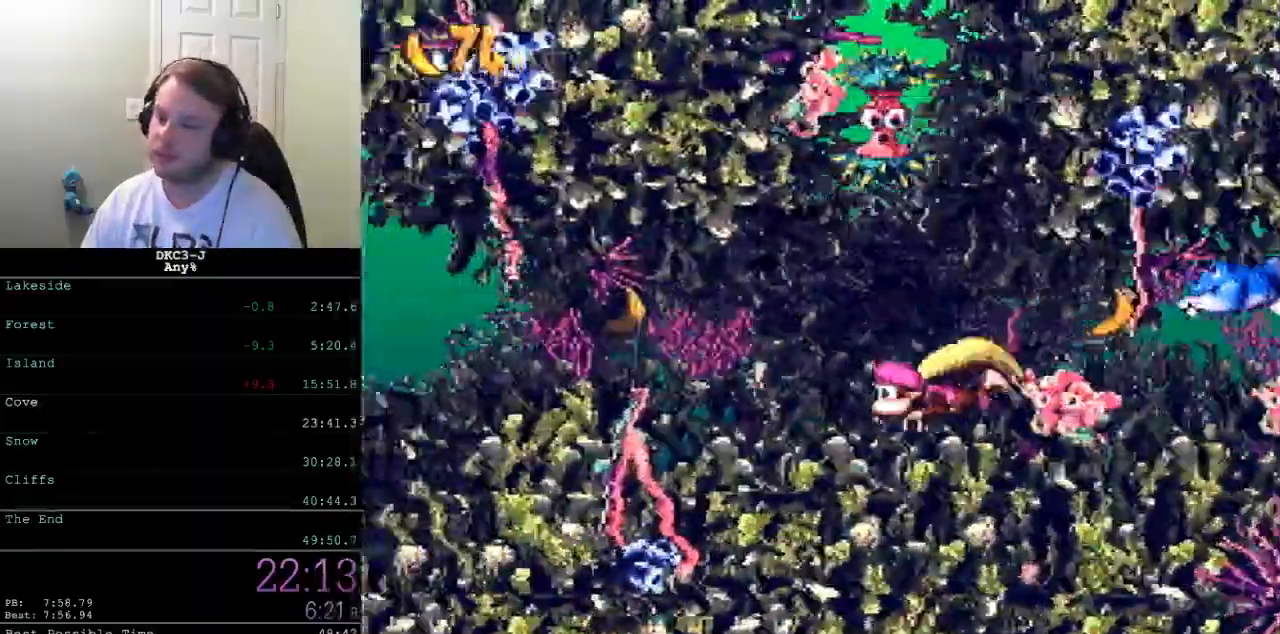
{"buttons": ["Y", "DPAD_UP", "DPAD_LEFT"], "events": [[350, "DPAD_UP", "down"]]}